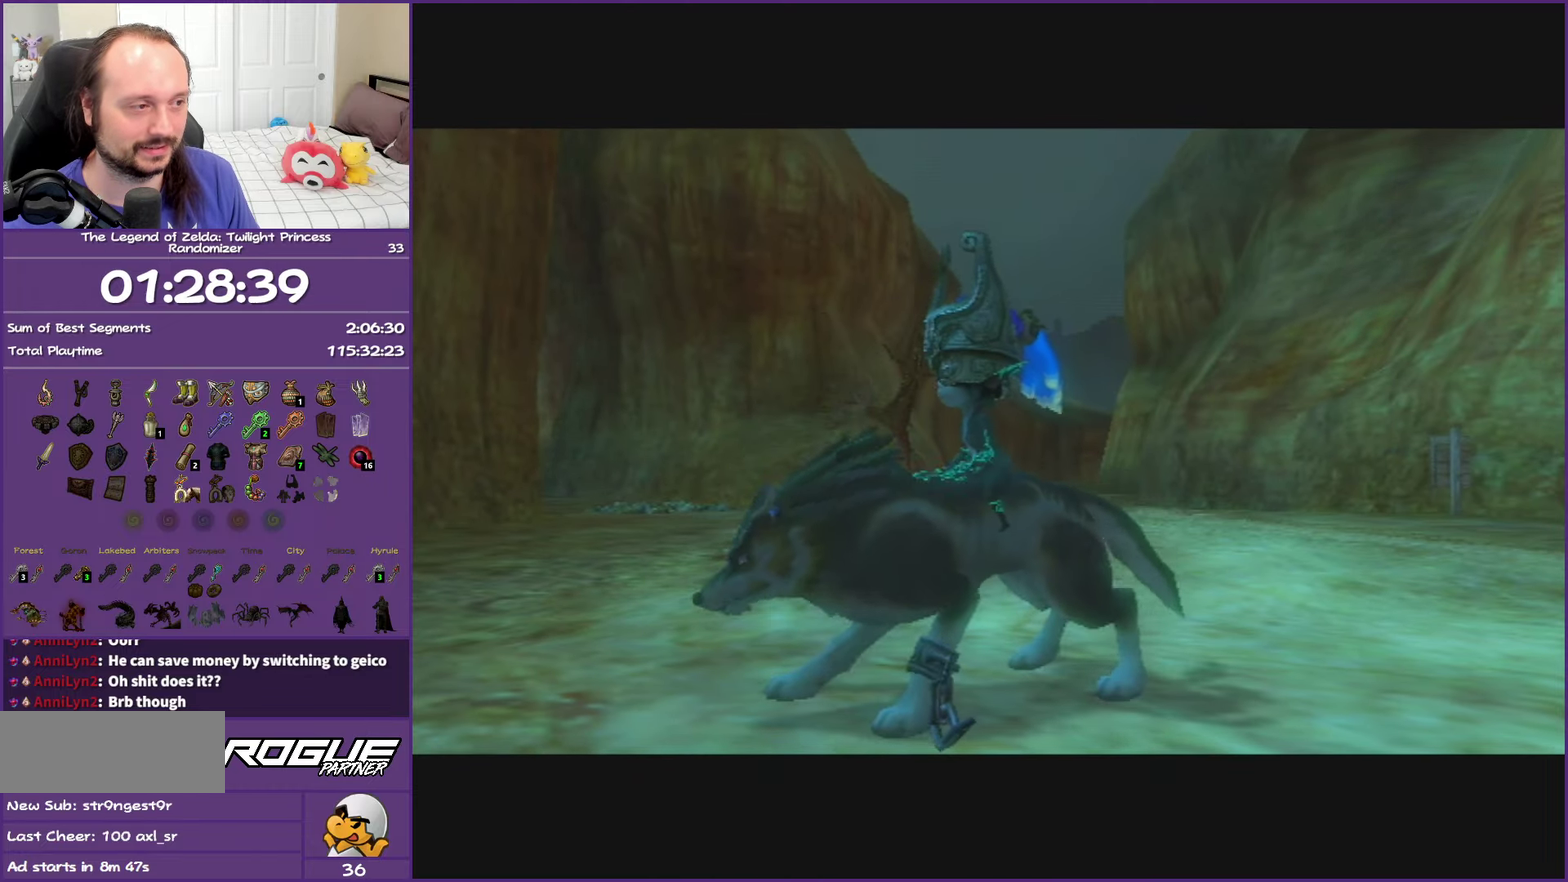
Gameplay with a controller (Nintendo layout); each line is a JSON object with the inputs held at the frame after it. "events" lists button and stick changes between this image and that frame as [ms after this image, input, new state], when the widget could be followed in between. This overlay highlights the sticks when they move; stick clicks (L3 R3) are not distinguishable. Not read: L3 R3.
{"buttons": [], "left_stick": "left", "right_stick": "right", "events": [[267, "left_stick", "left"], [267, "right_stick", "right"]]}
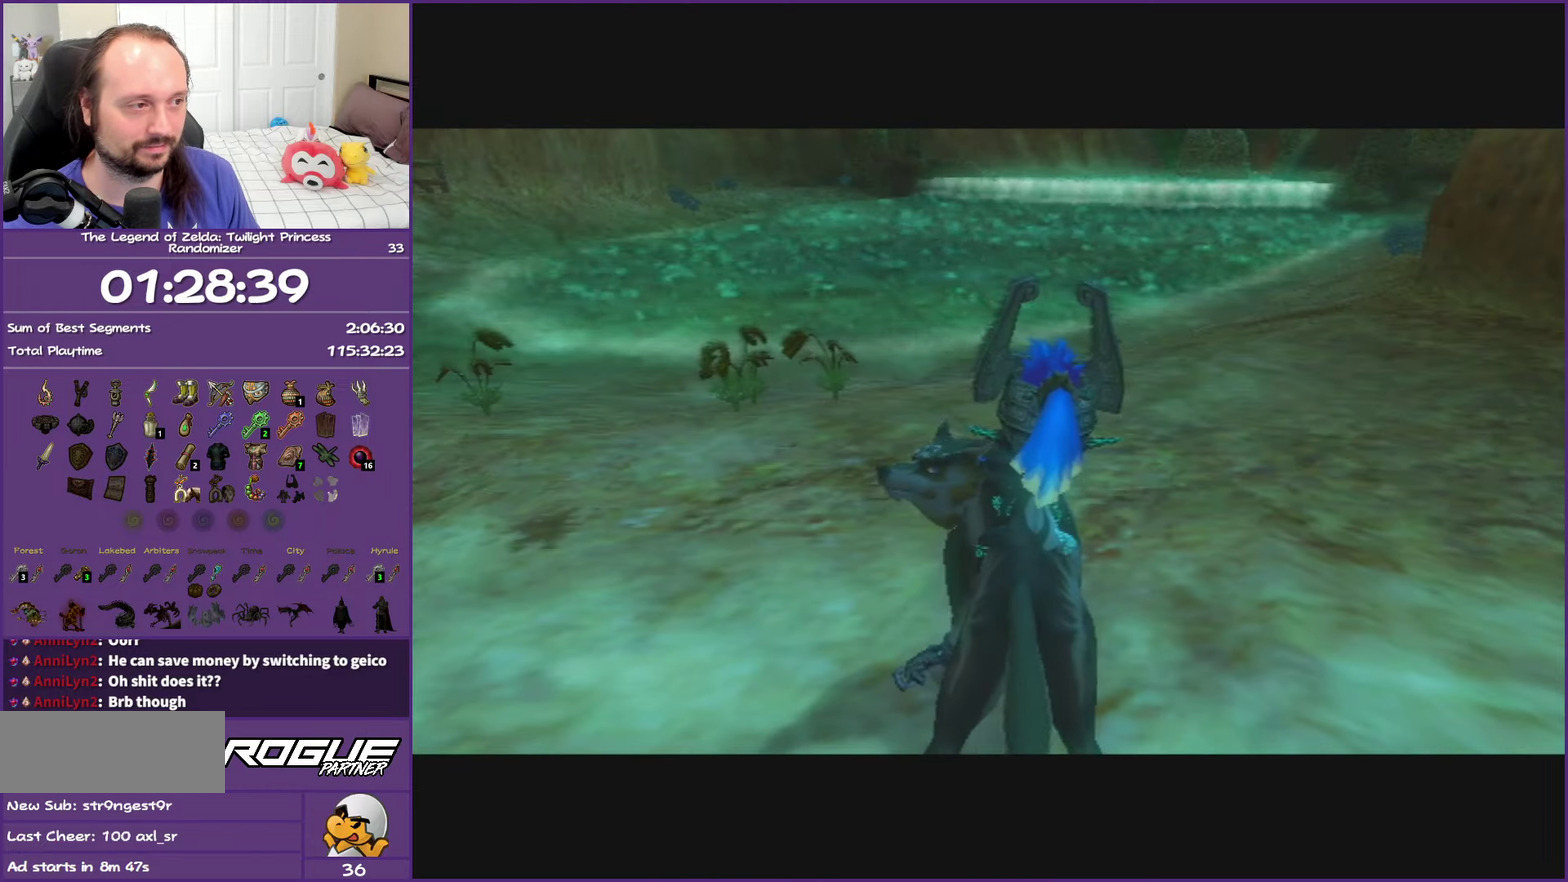
{"buttons": ["A"], "left_stick": "left", "right_stick": "center", "events": [[33, "right_stick", "center"], [100, "left_stick", "up-left"], [183, "A", "down"], [300, "A", "up"], [350, "left_stick", "left"], [383, "A", "down"]]}
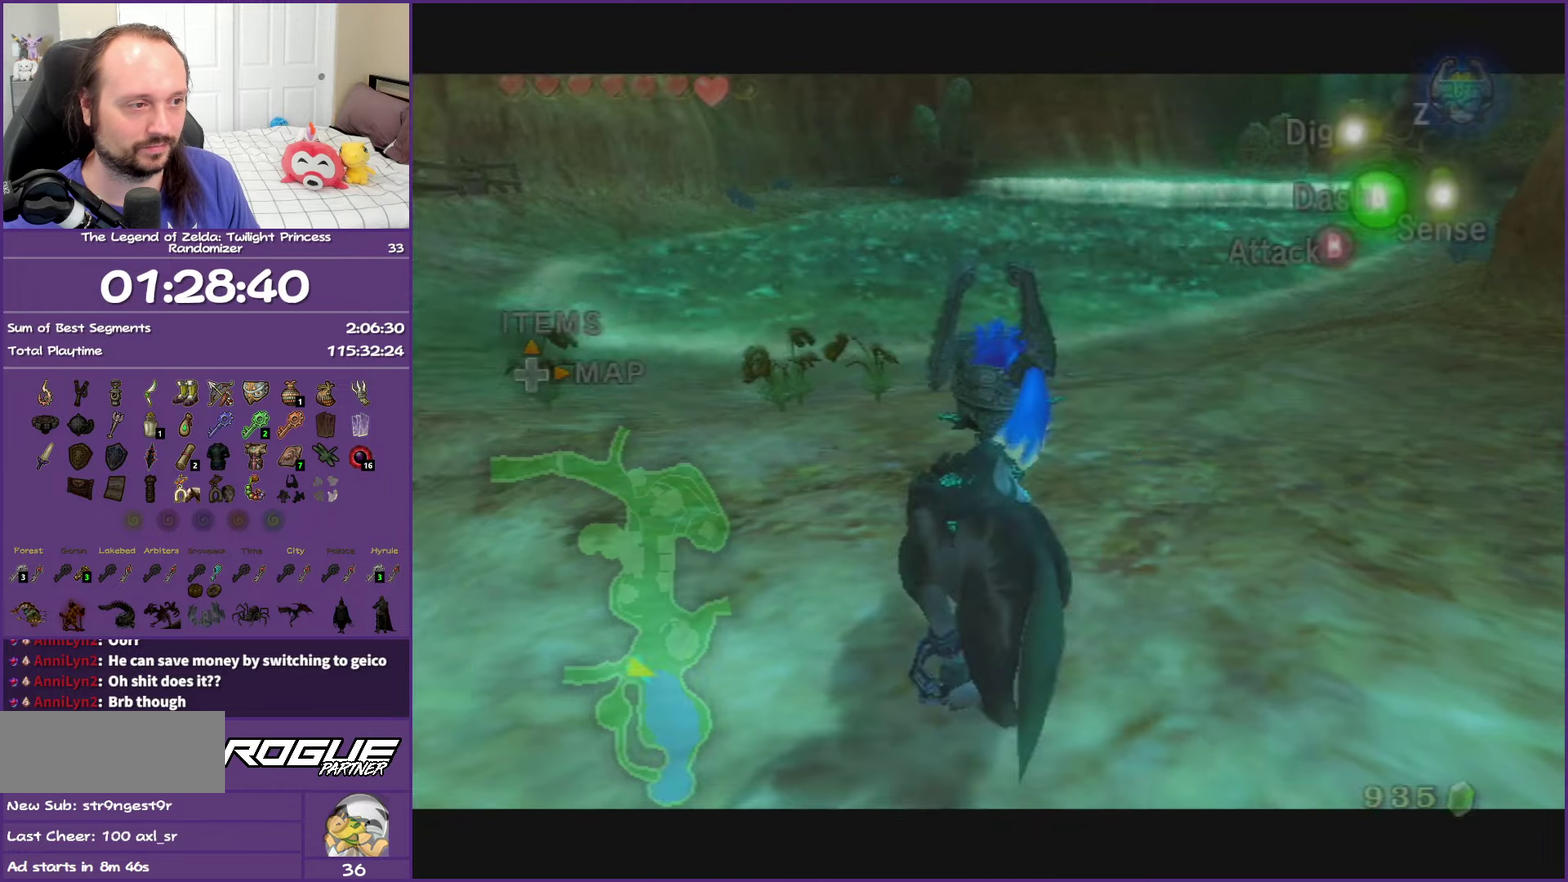
{"buttons": ["A"], "left_stick": "up", "right_stick": "center", "events": [[17, "A", "up"], [83, "A", "down"], [100, "left_stick", "up-left"], [417, "A", "up"], [483, "A", "down"], [500, "left_stick", "up"]]}
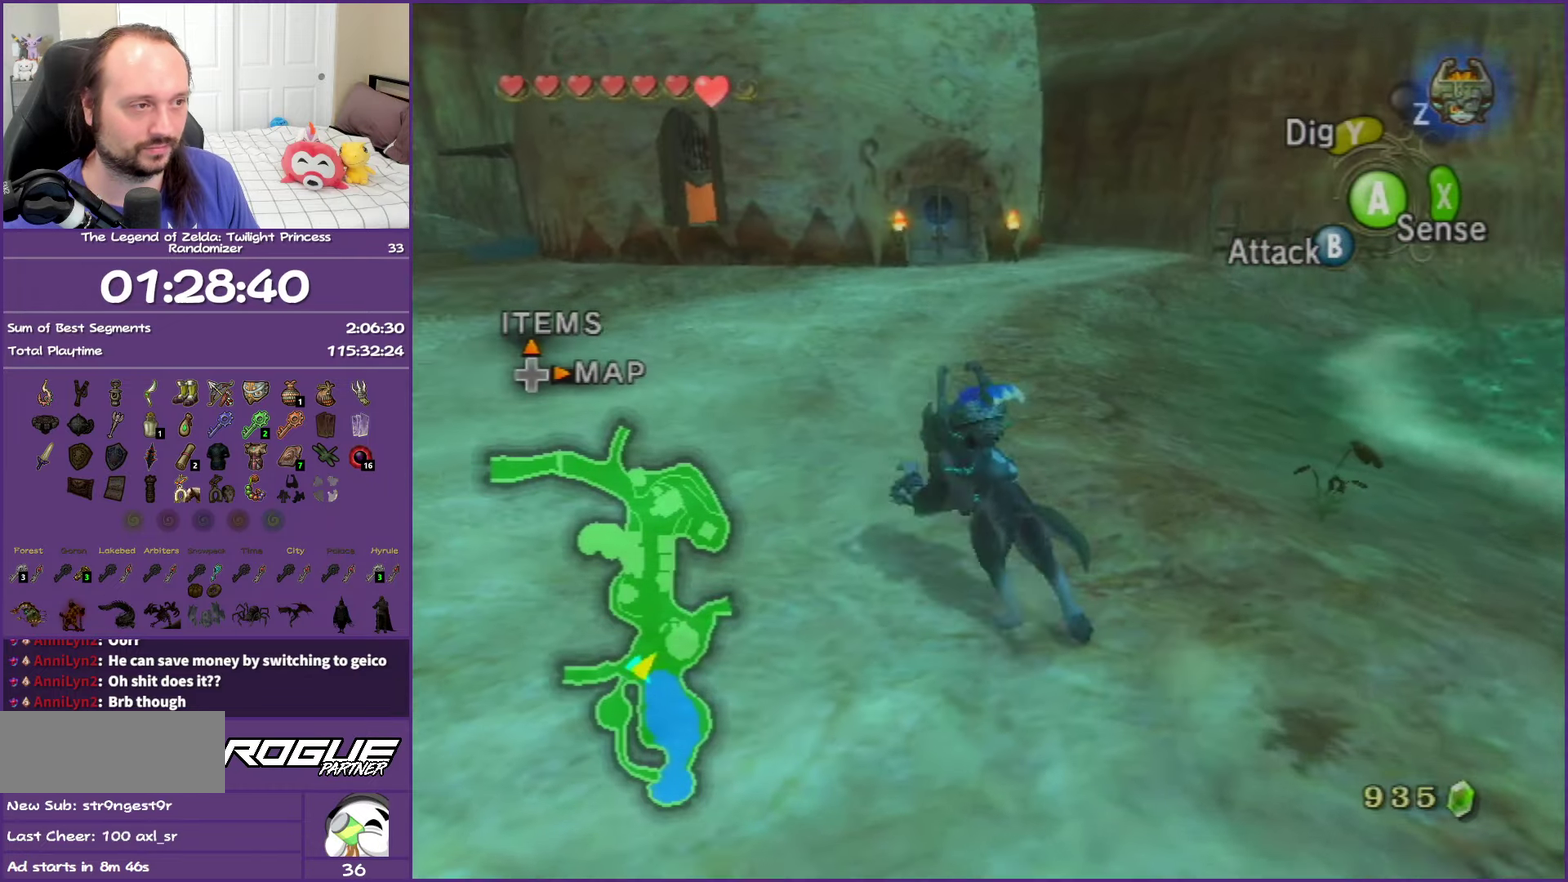
{"buttons": [], "left_stick": "up-left", "right_stick": "center", "events": [[100, "A", "up"], [133, "left_stick", "up-left"], [200, "A", "down"], [283, "A", "up"], [383, "A", "down"], [483, "A", "up"]]}
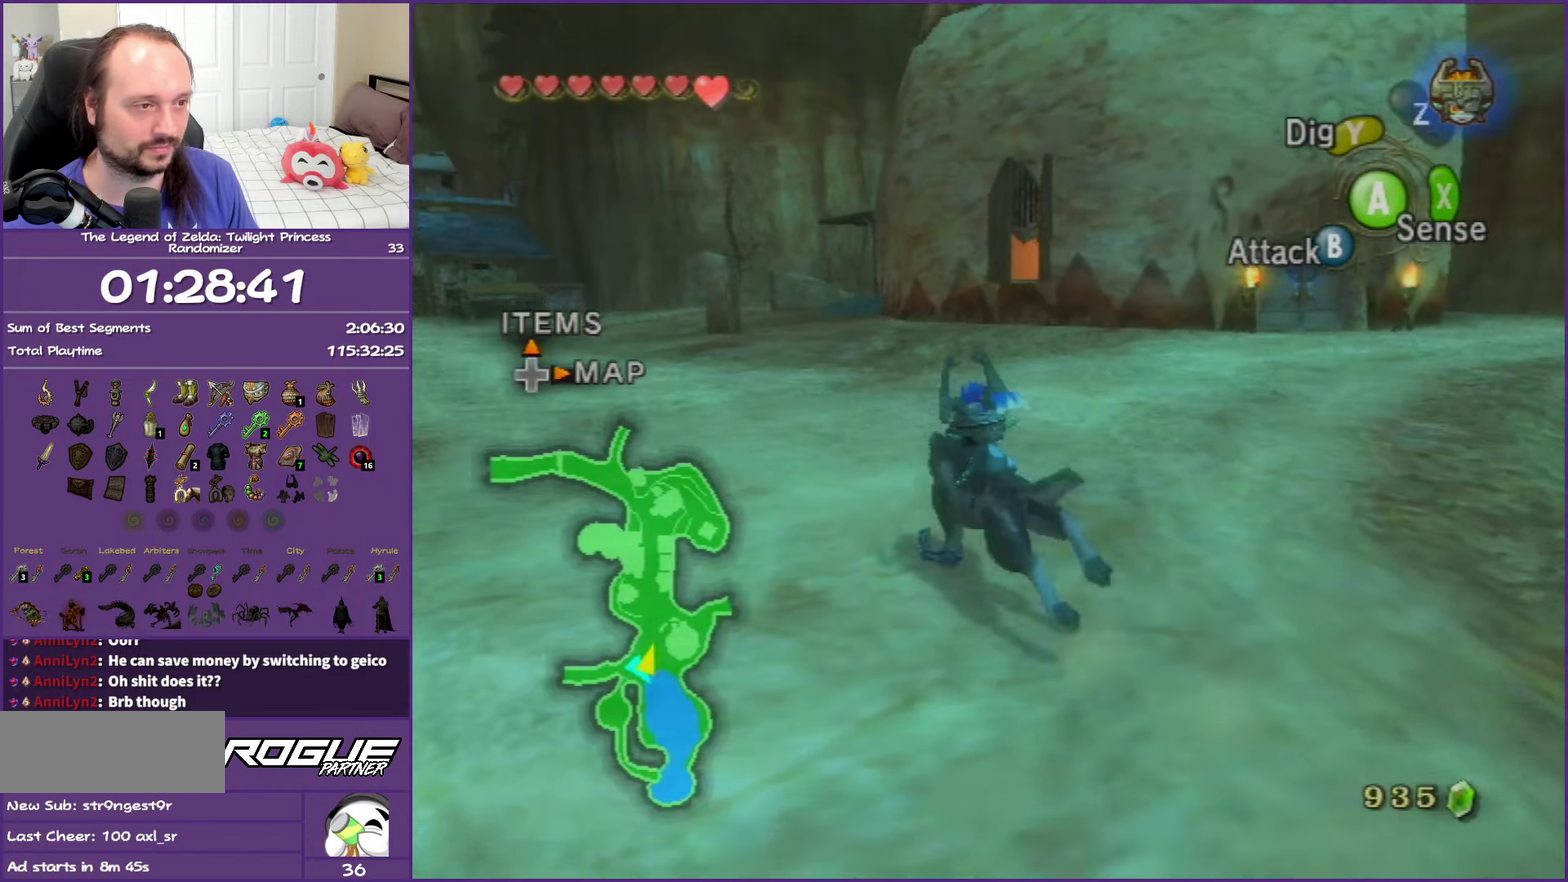
{"buttons": ["A"], "left_stick": "up", "right_stick": "center", "events": [[67, "A", "down"], [200, "A", "up"], [300, "A", "down"], [300, "left_stick", "up"], [400, "A", "up"], [483, "A", "down"]]}
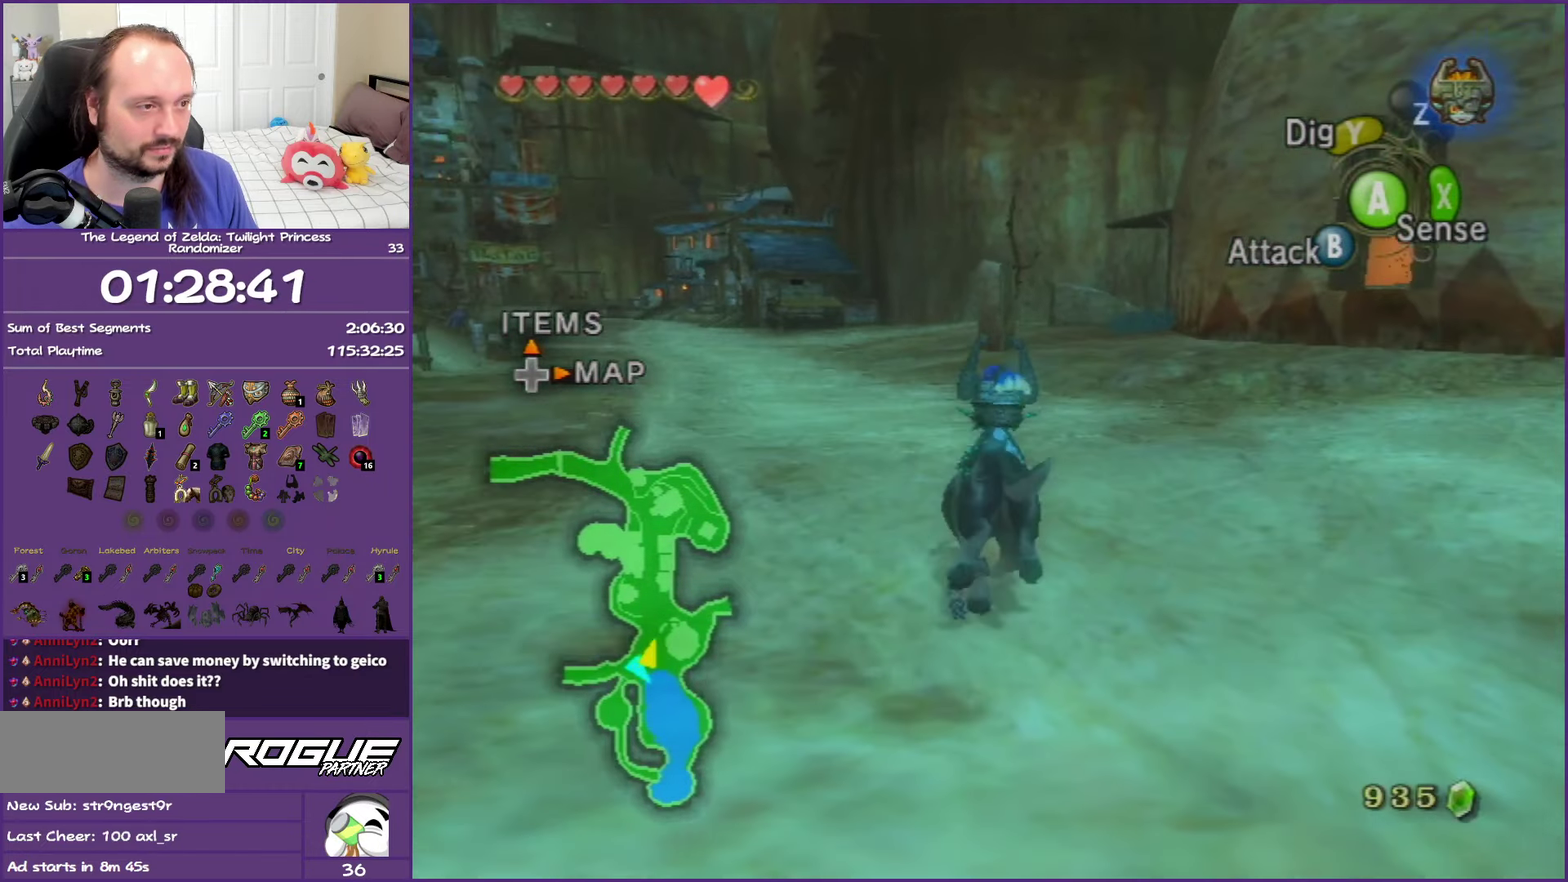
{"buttons": [], "left_stick": "up", "right_stick": "center", "events": [[83, "A", "up"], [183, "A", "down"], [283, "A", "up"], [367, "A", "down"], [467, "A", "up"]]}
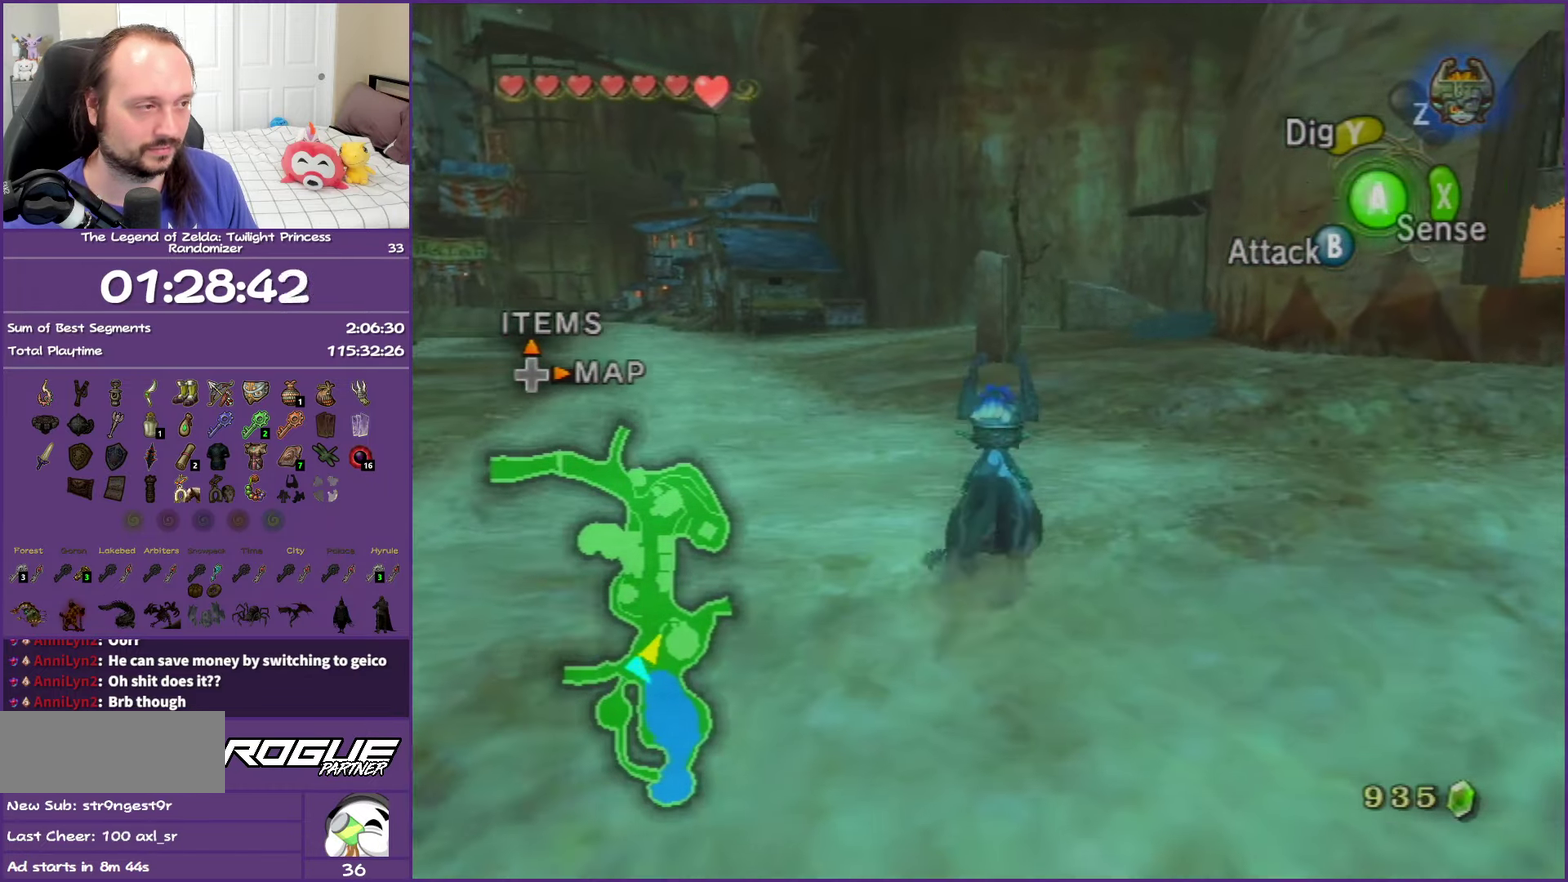
{"buttons": ["A"], "left_stick": "up", "right_stick": "center", "events": [[50, "A", "down"], [100, "left_stick", "up-right"], [167, "A", "up"], [200, "left_stick", "up"], [233, "A", "down"], [350, "A", "up"], [433, "A", "down"]]}
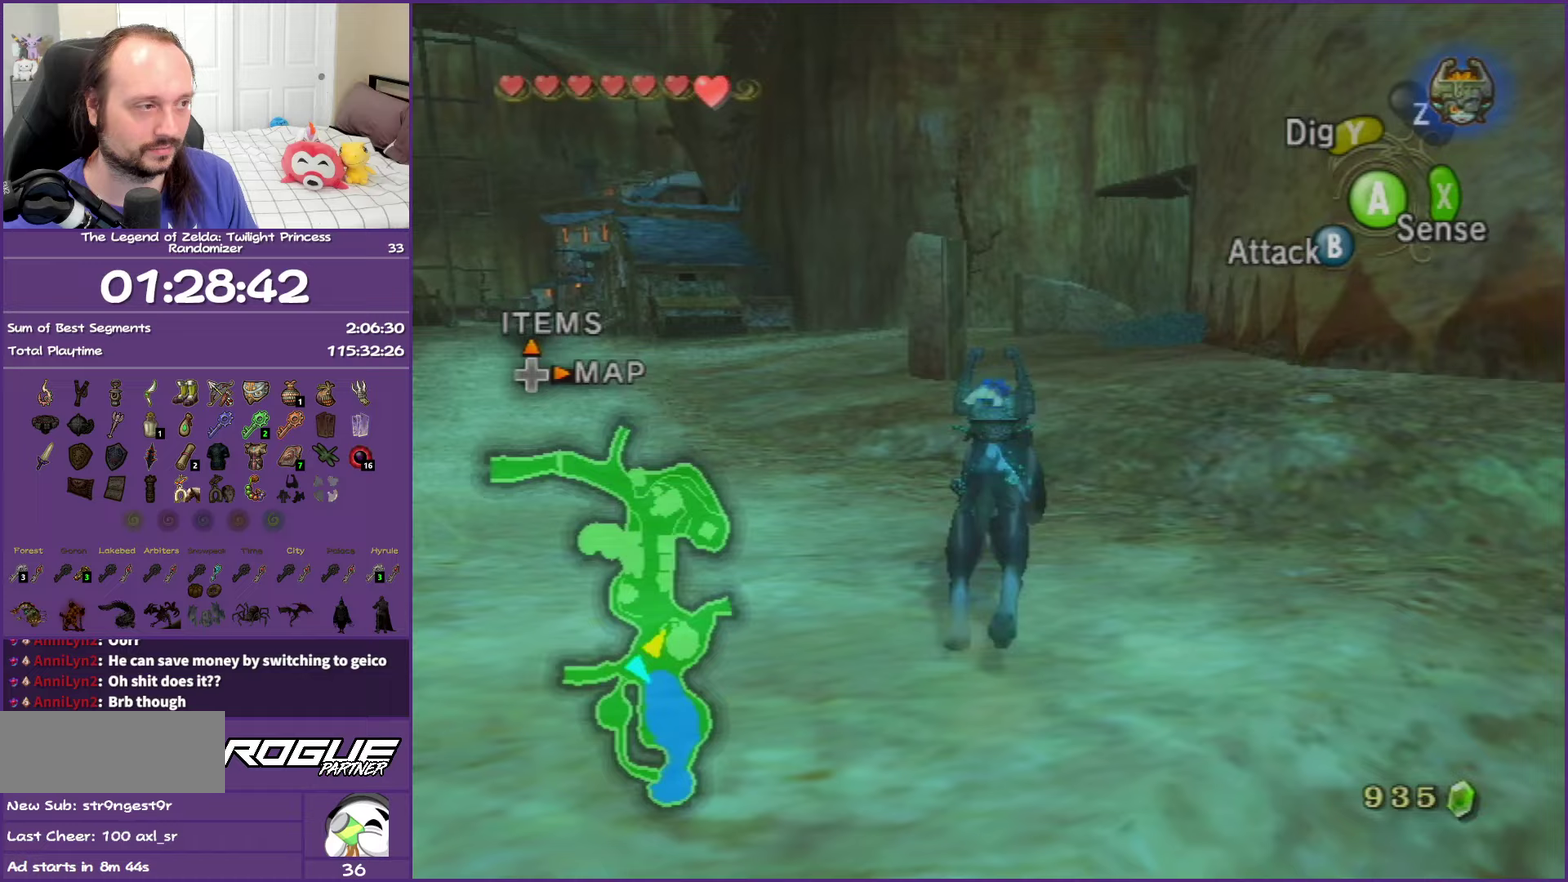
{"buttons": ["A"], "left_stick": "up", "right_stick": "center", "events": [[50, "A", "up"], [133, "A", "down"], [217, "A", "up"], [317, "A", "down"], [400, "A", "up"], [500, "A", "down"]]}
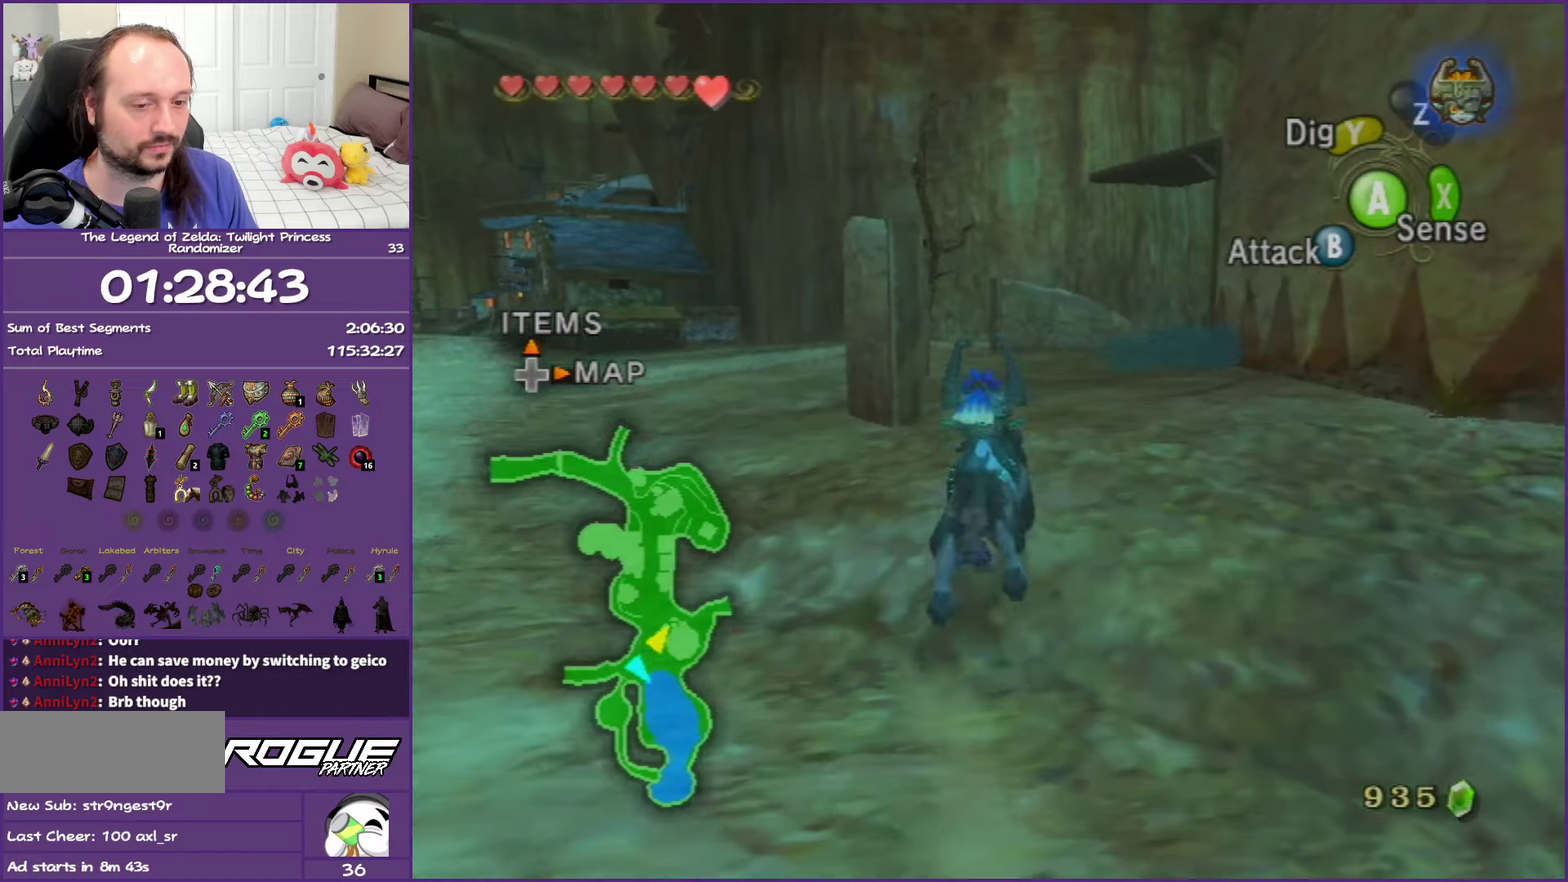
{"buttons": [], "left_stick": "up", "right_stick": "center", "events": [[100, "A", "up"], [183, "A", "down"], [300, "A", "up"], [383, "A", "down"], [483, "A", "up"]]}
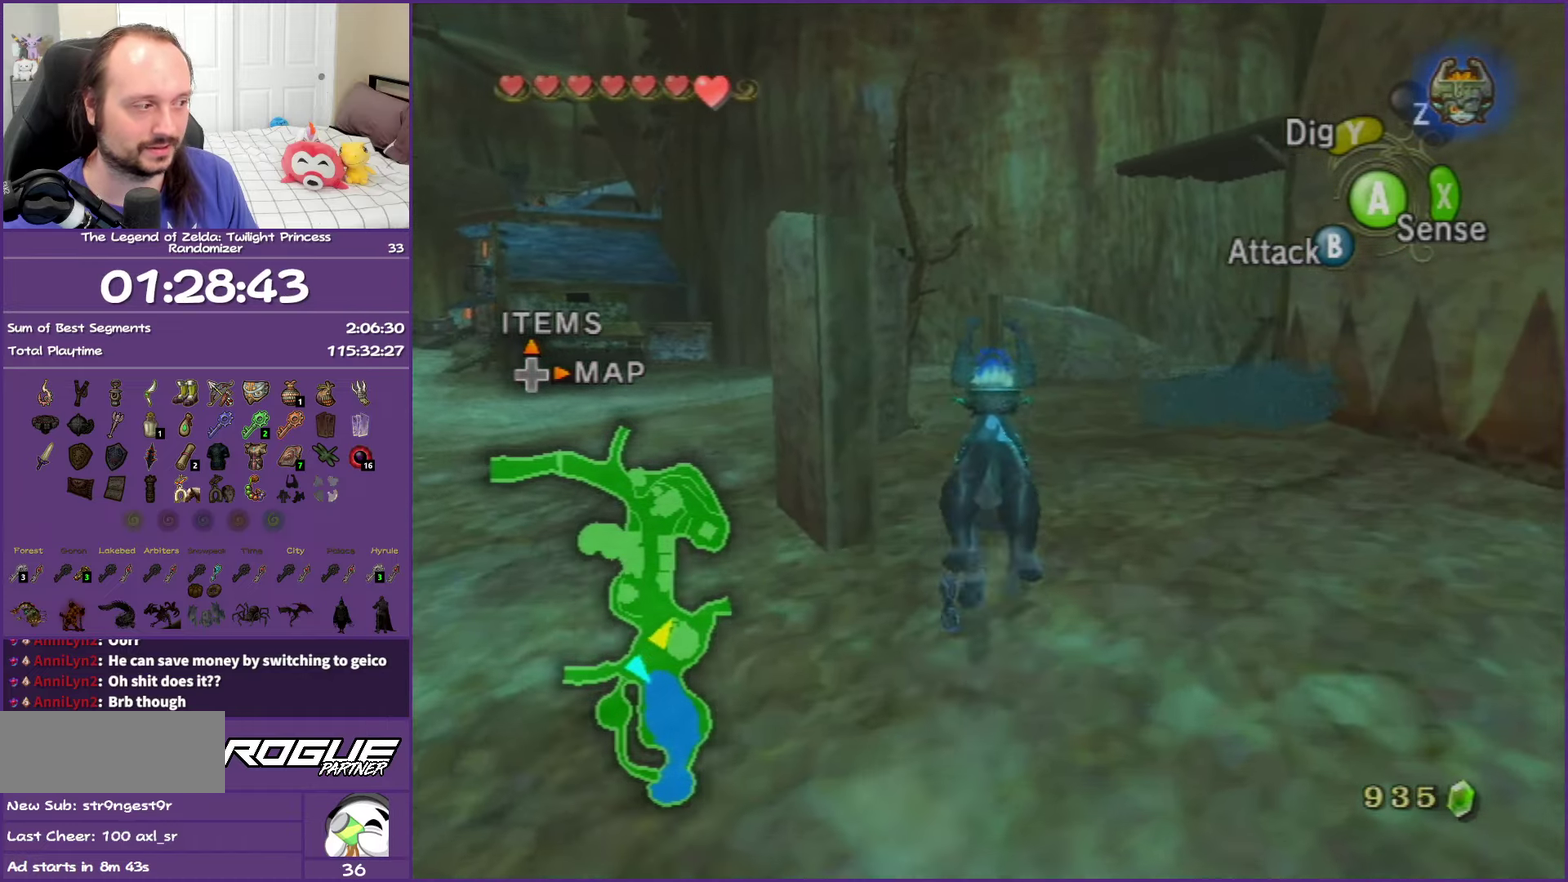
{"buttons": ["A"], "left_stick": "up", "right_stick": "center", "events": [[83, "A", "down"], [183, "A", "up"], [250, "A", "down"], [367, "A", "up"], [433, "A", "down"]]}
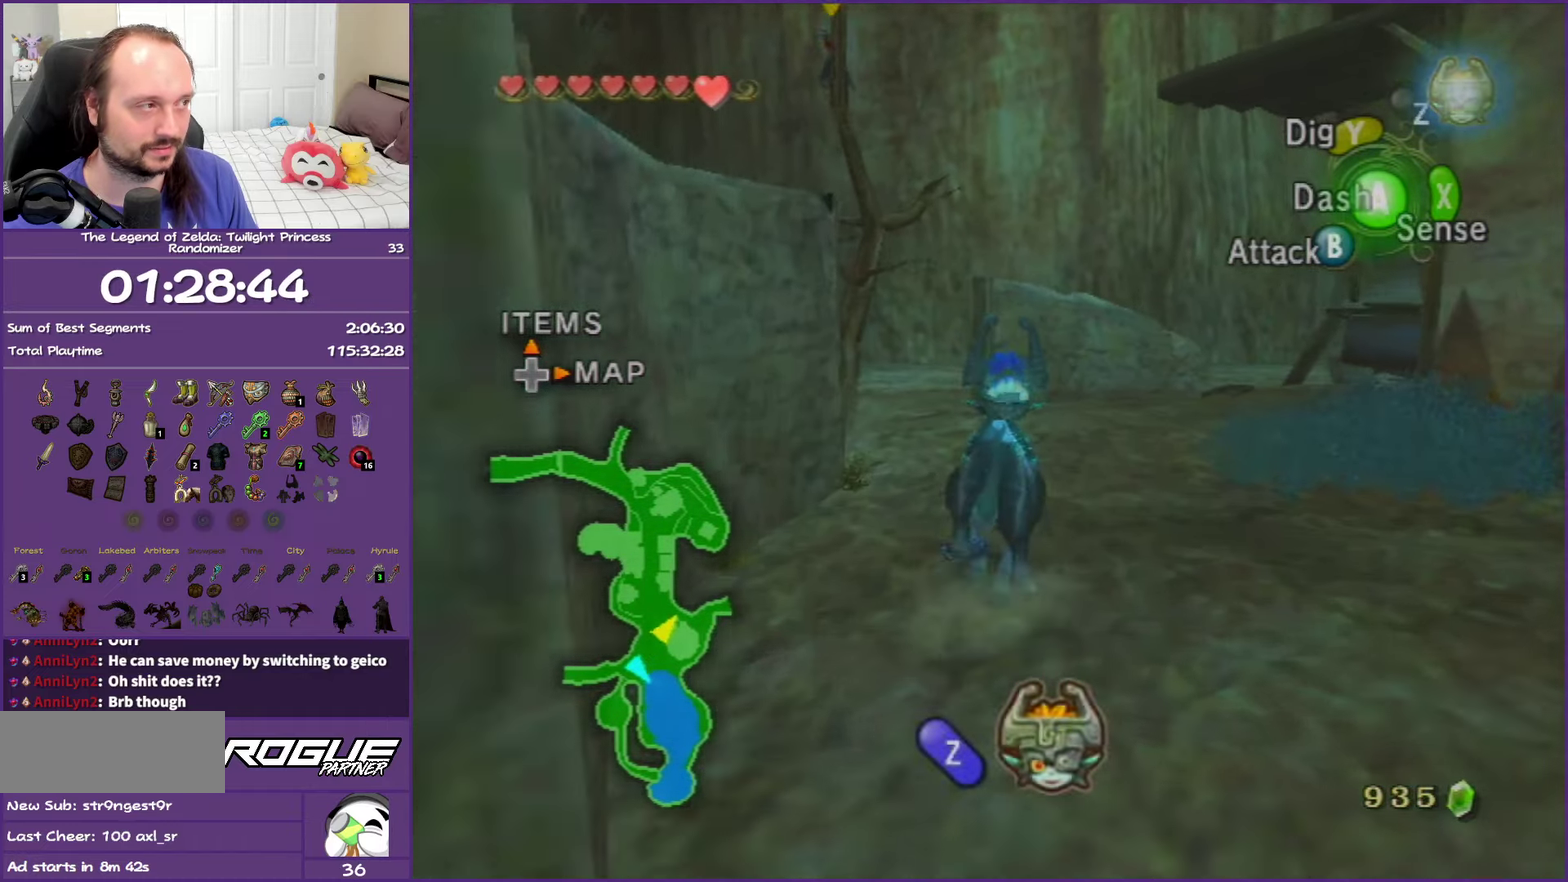
{"buttons": [], "left_stick": "up-right", "right_stick": "center", "events": [[17, "left_stick", "up-right"], [67, "A", "up"], [150, "A", "down"], [250, "A", "up"], [367, "A", "down"], [450, "A", "up"]]}
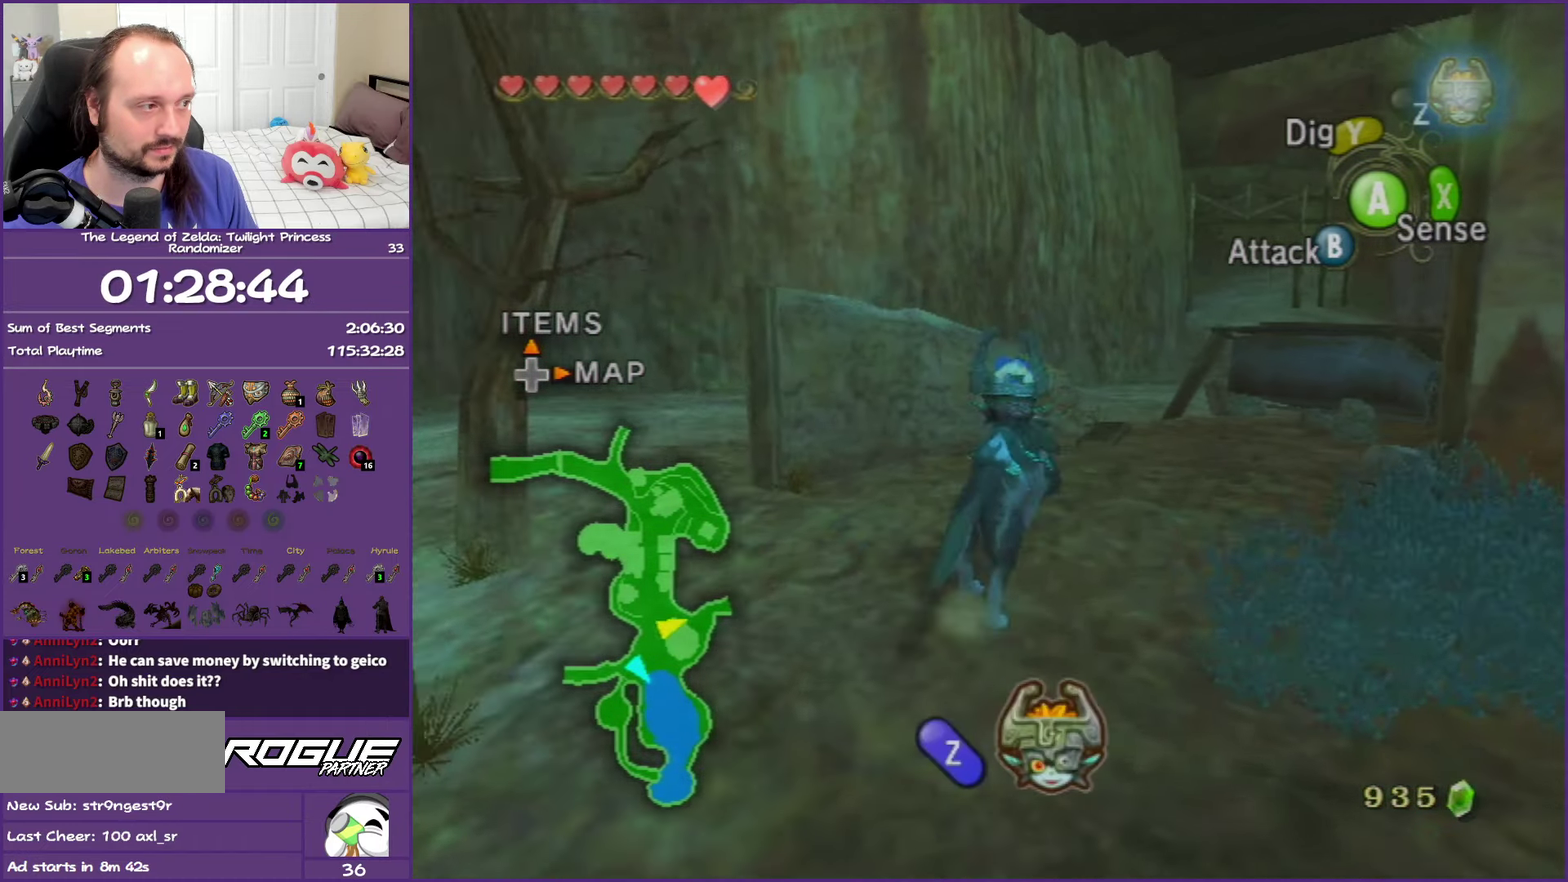
{"buttons": ["A"], "left_stick": "up", "right_stick": "center", "events": [[67, "A", "down"], [100, "left_stick", "up"], [183, "A", "up"], [250, "A", "down"], [400, "A", "up"], [483, "A", "down"]]}
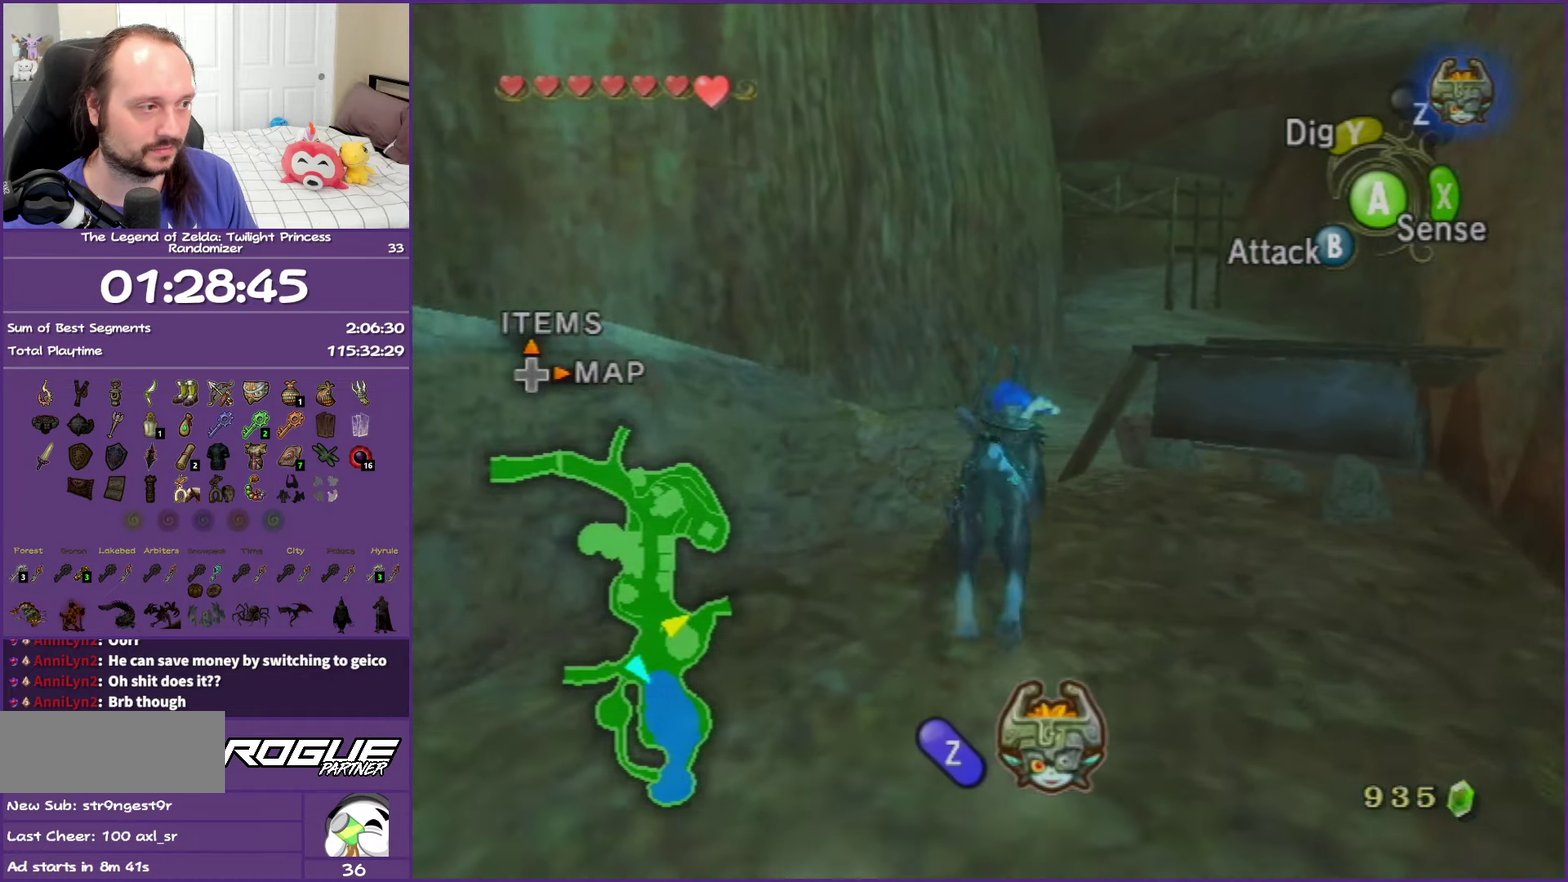
{"buttons": [], "left_stick": "up-right", "right_stick": "center", "events": [[100, "A", "up"], [183, "A", "down"], [300, "A", "up"], [383, "left_stick", "up-right"], [400, "A", "down"], [500, "A", "up"]]}
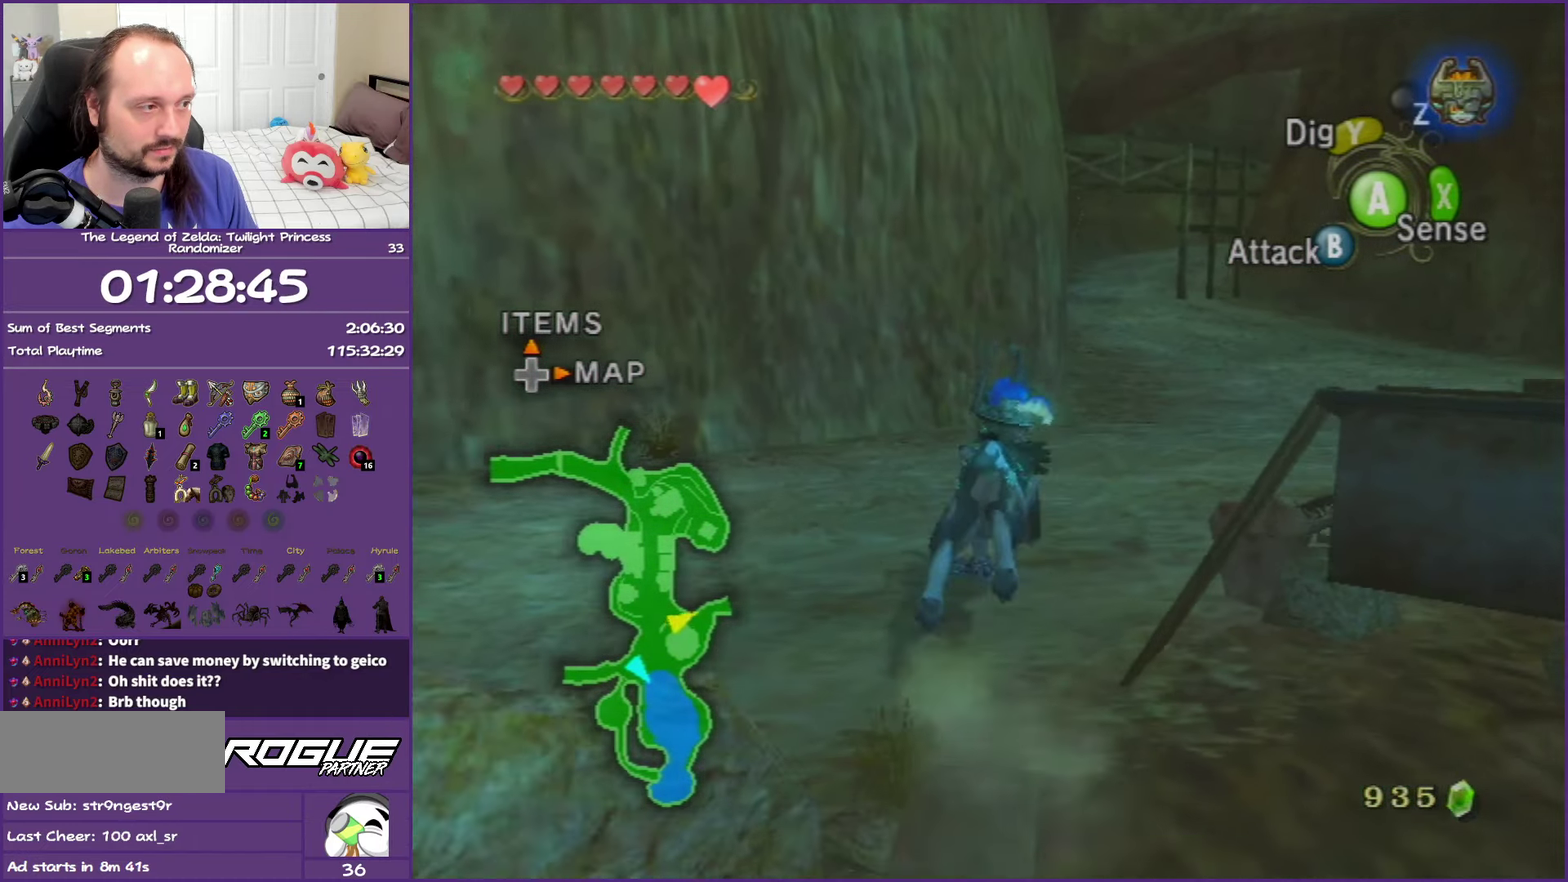
{"buttons": ["A"], "left_stick": "up", "right_stick": "center", "events": [[100, "A", "down"], [167, "left_stick", "up"], [200, "A", "up"], [300, "A", "down"], [400, "A", "up"], [500, "A", "down"]]}
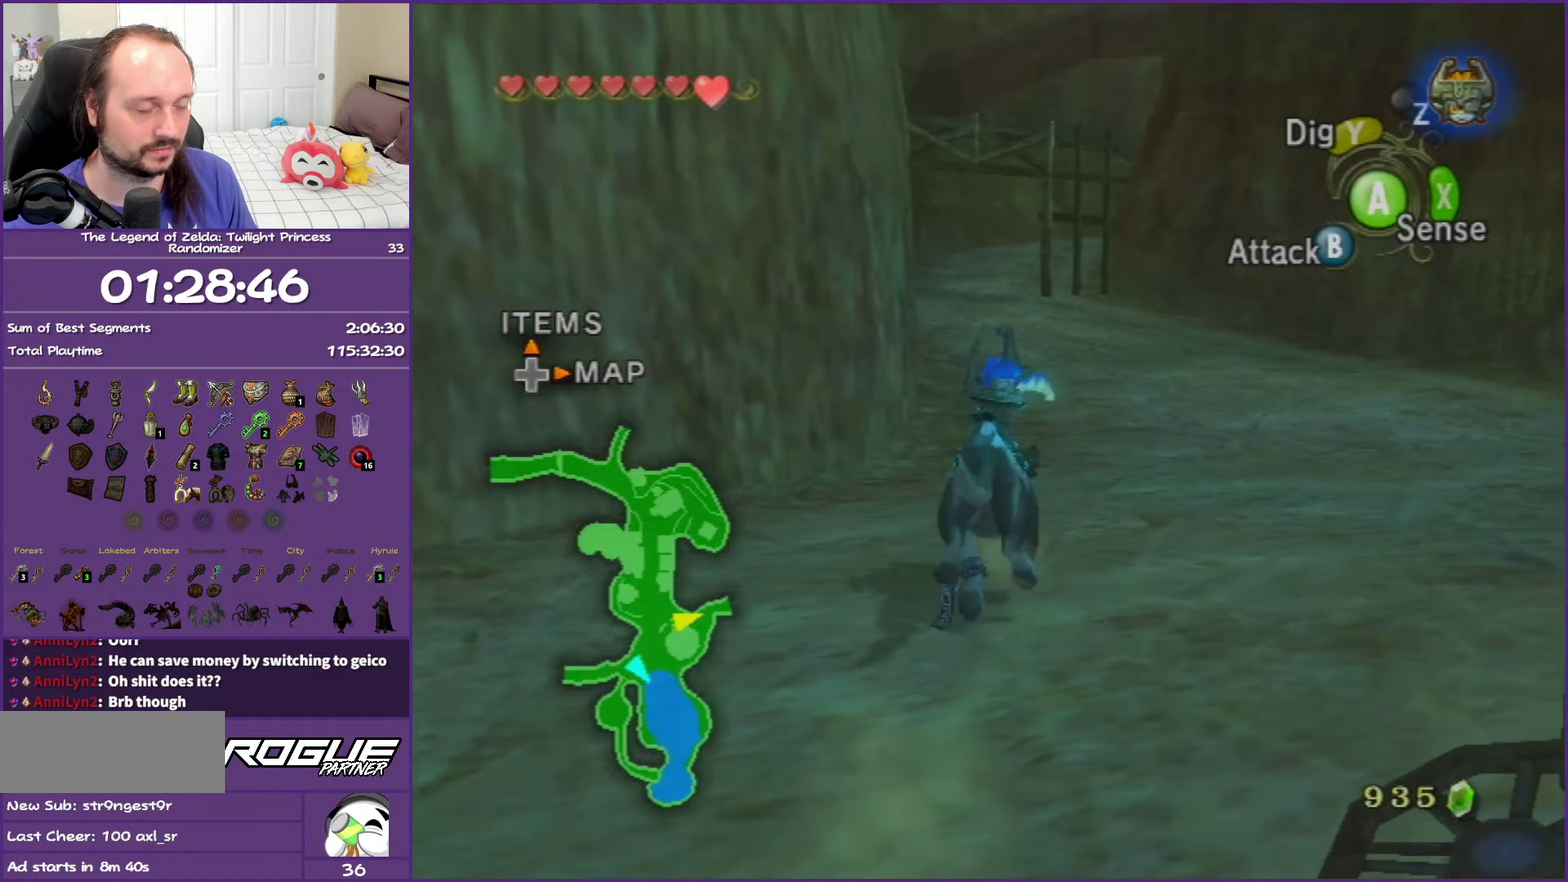
{"buttons": [], "left_stick": "up", "right_stick": "center", "events": [[83, "A", "up"], [183, "A", "down"], [267, "A", "up"], [383, "A", "down"], [450, "A", "up"]]}
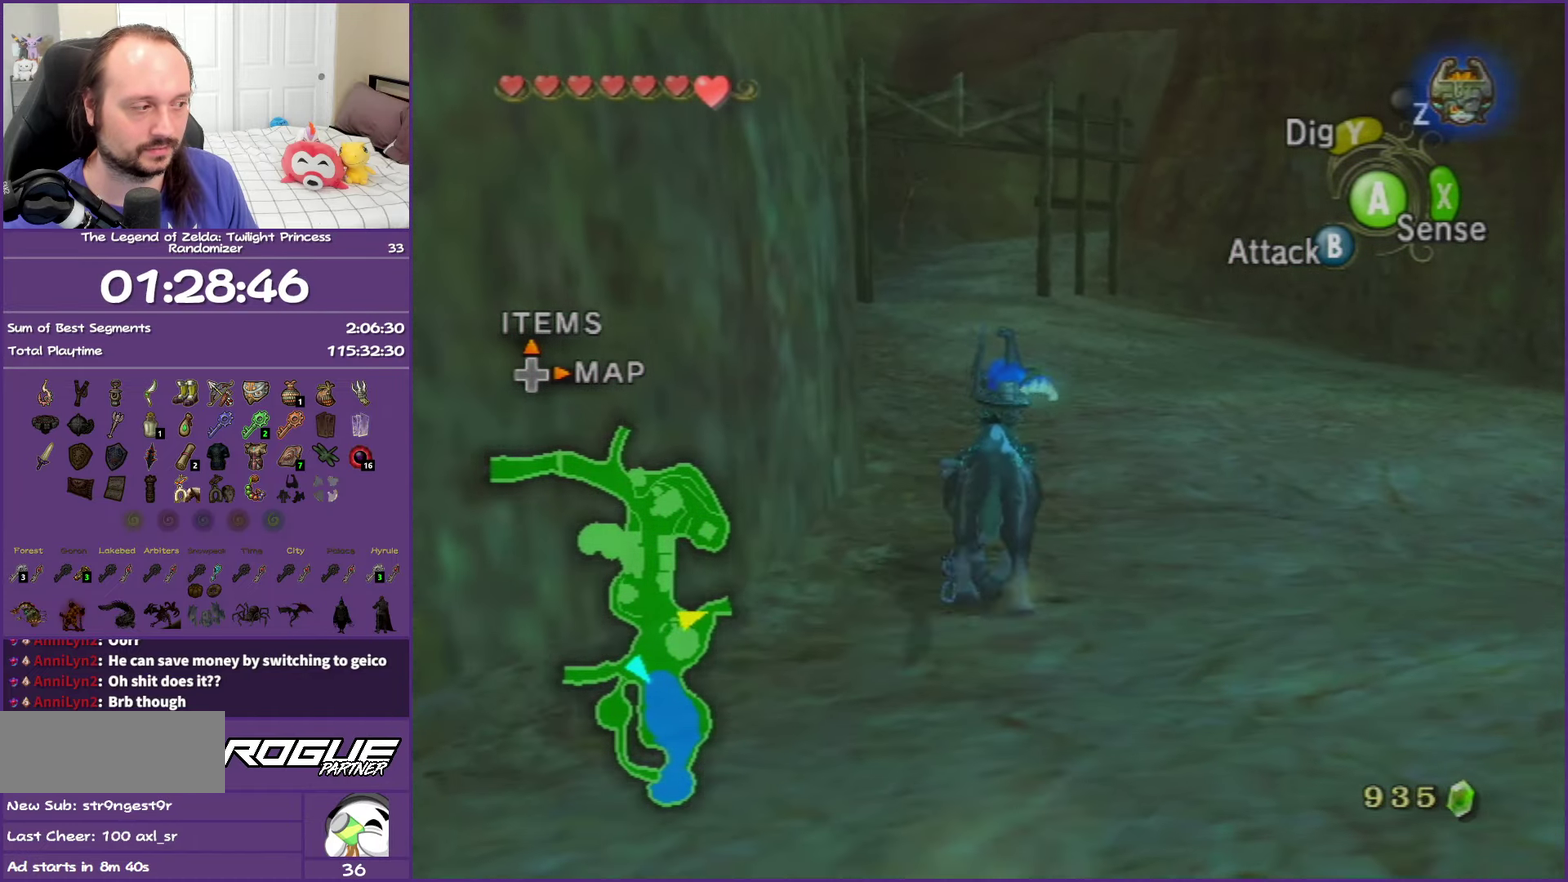
{"buttons": ["A"], "left_stick": "up", "right_stick": "center", "events": [[67, "A", "down"], [167, "A", "up"], [250, "A", "down"], [333, "A", "up"], [433, "A", "down"]]}
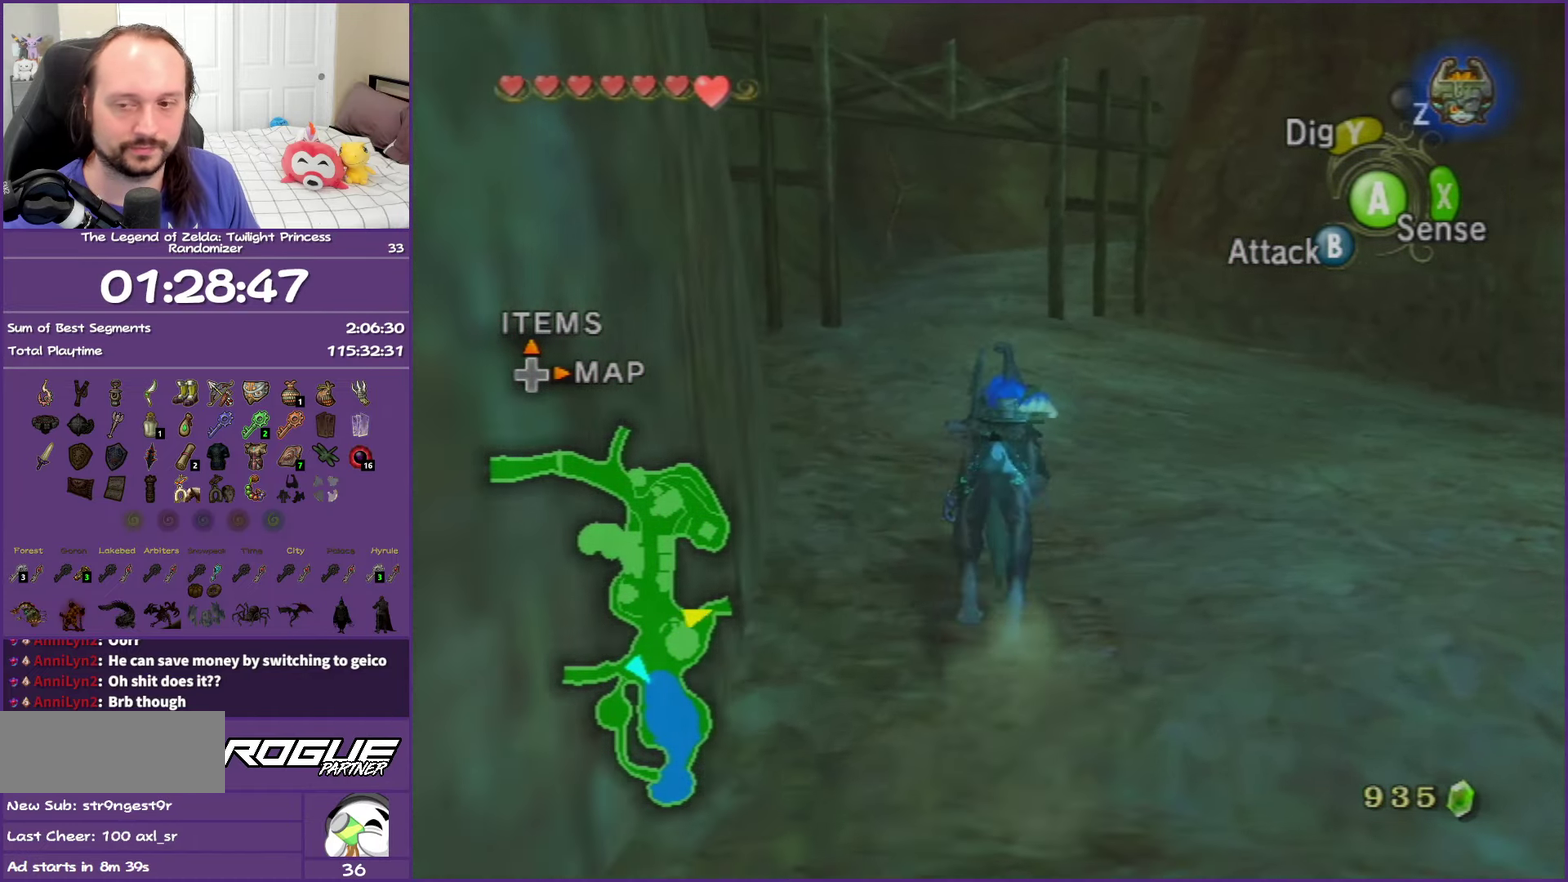
{"buttons": [], "left_stick": "up", "right_stick": "center", "events": [[33, "A", "up"], [133, "A", "down"], [233, "A", "up"], [317, "A", "down"], [417, "A", "up"]]}
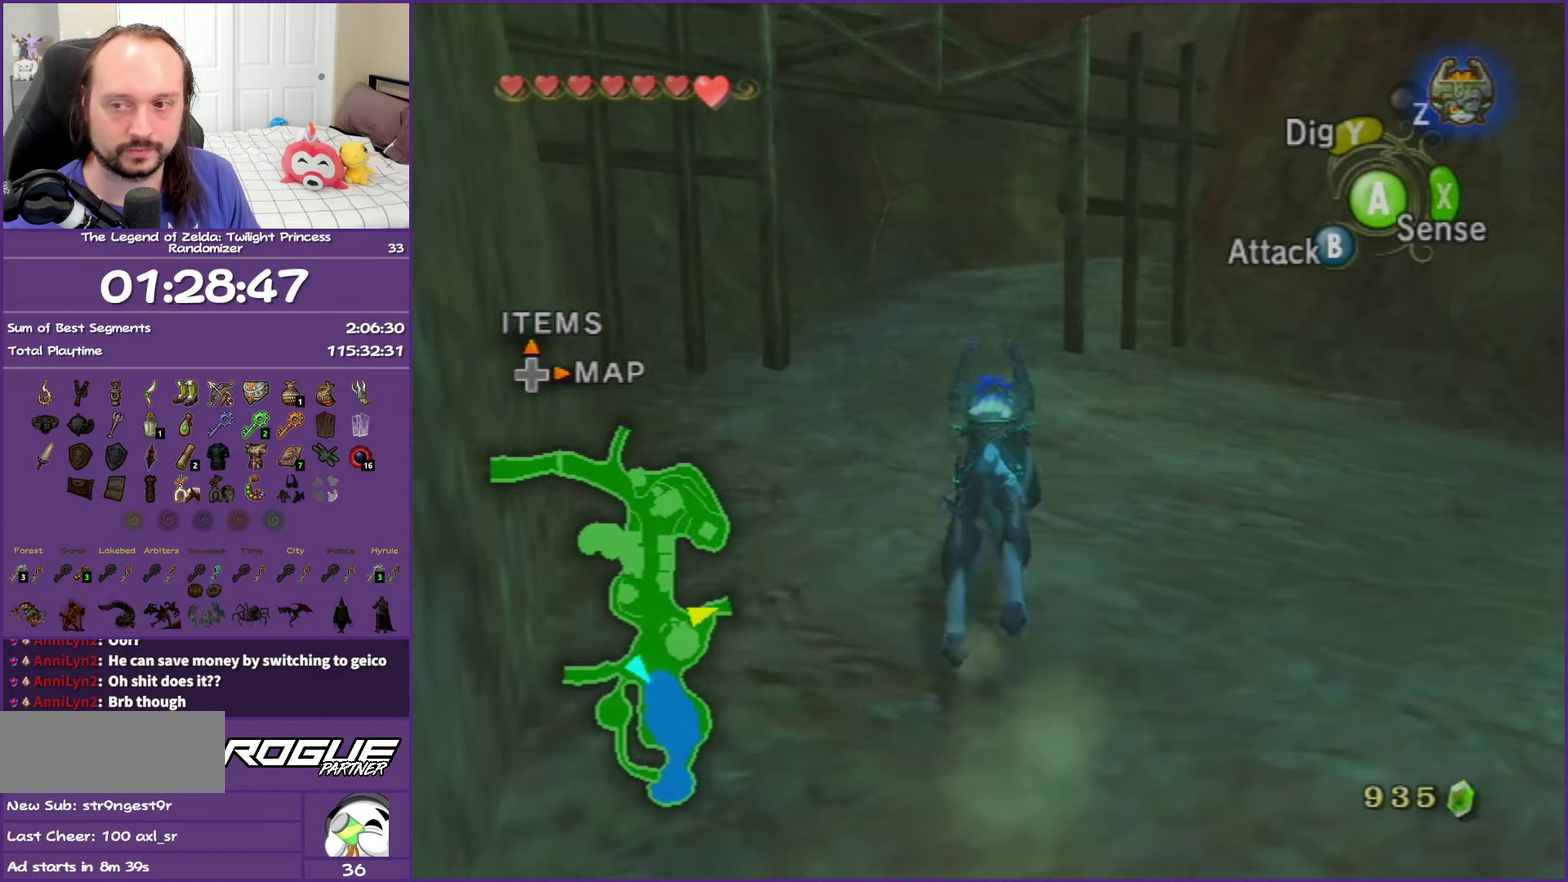
{"buttons": [], "left_stick": "up", "right_stick": "center", "events": [[17, "A", "down"], [100, "A", "up"], [183, "A", "down"], [283, "A", "up"], [383, "A", "down"], [483, "A", "up"]]}
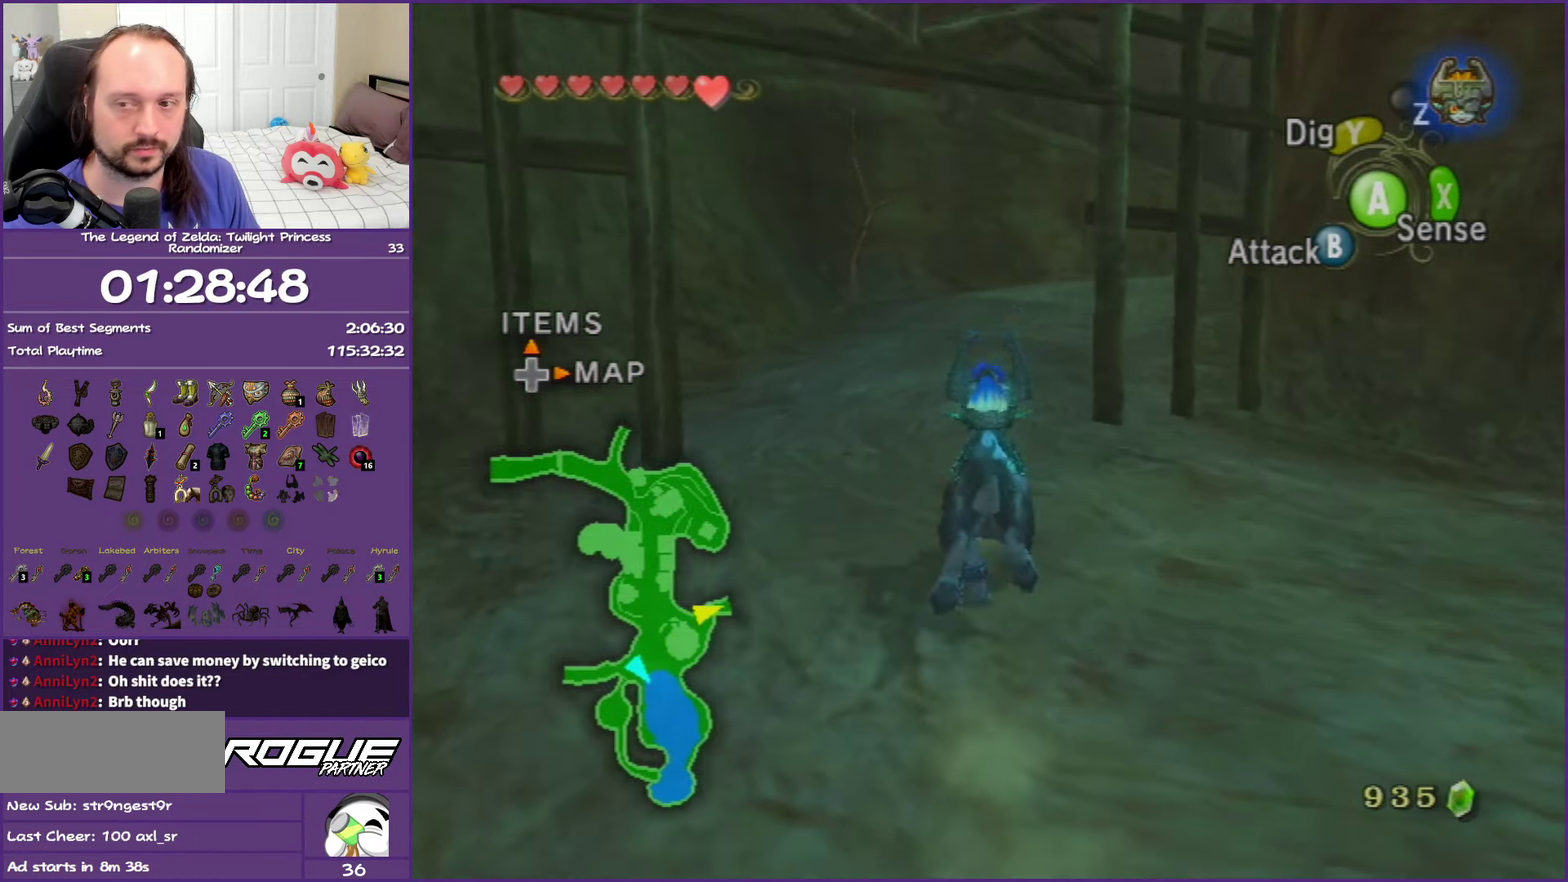
{"buttons": ["A"], "left_stick": "up", "right_stick": "center", "events": [[83, "A", "down"], [183, "A", "up"], [283, "A", "down"], [383, "A", "up"], [483, "A", "down"]]}
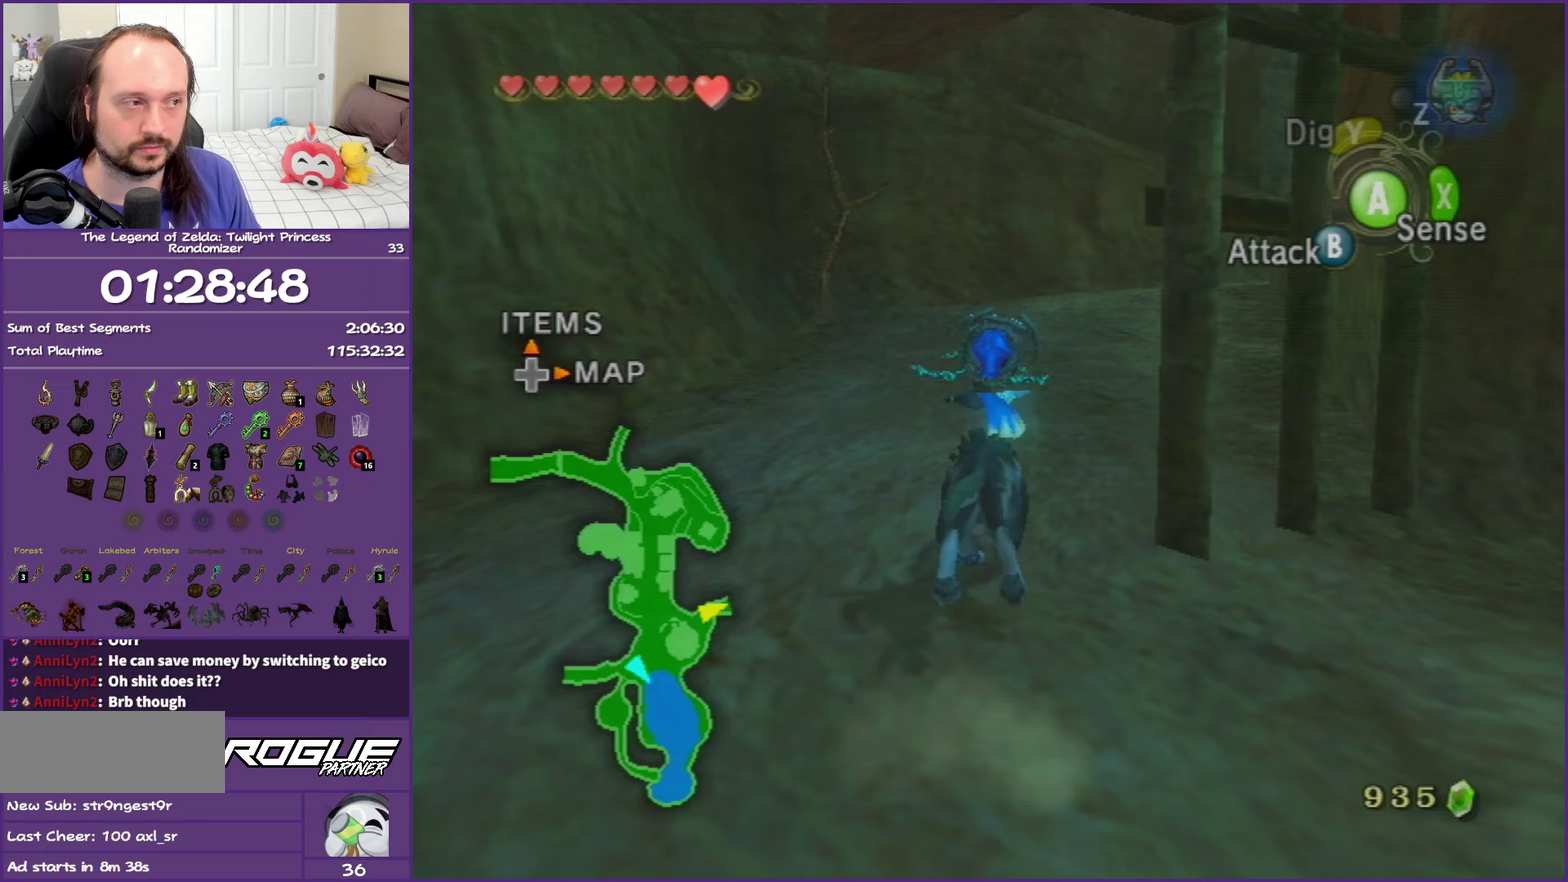
{"buttons": [], "left_stick": "up", "right_stick": "center", "events": [[67, "A", "up"], [183, "A", "down"], [183, "left_stick", "up-right"], [267, "A", "up"], [367, "A", "down"], [383, "left_stick", "up"], [467, "A", "up"]]}
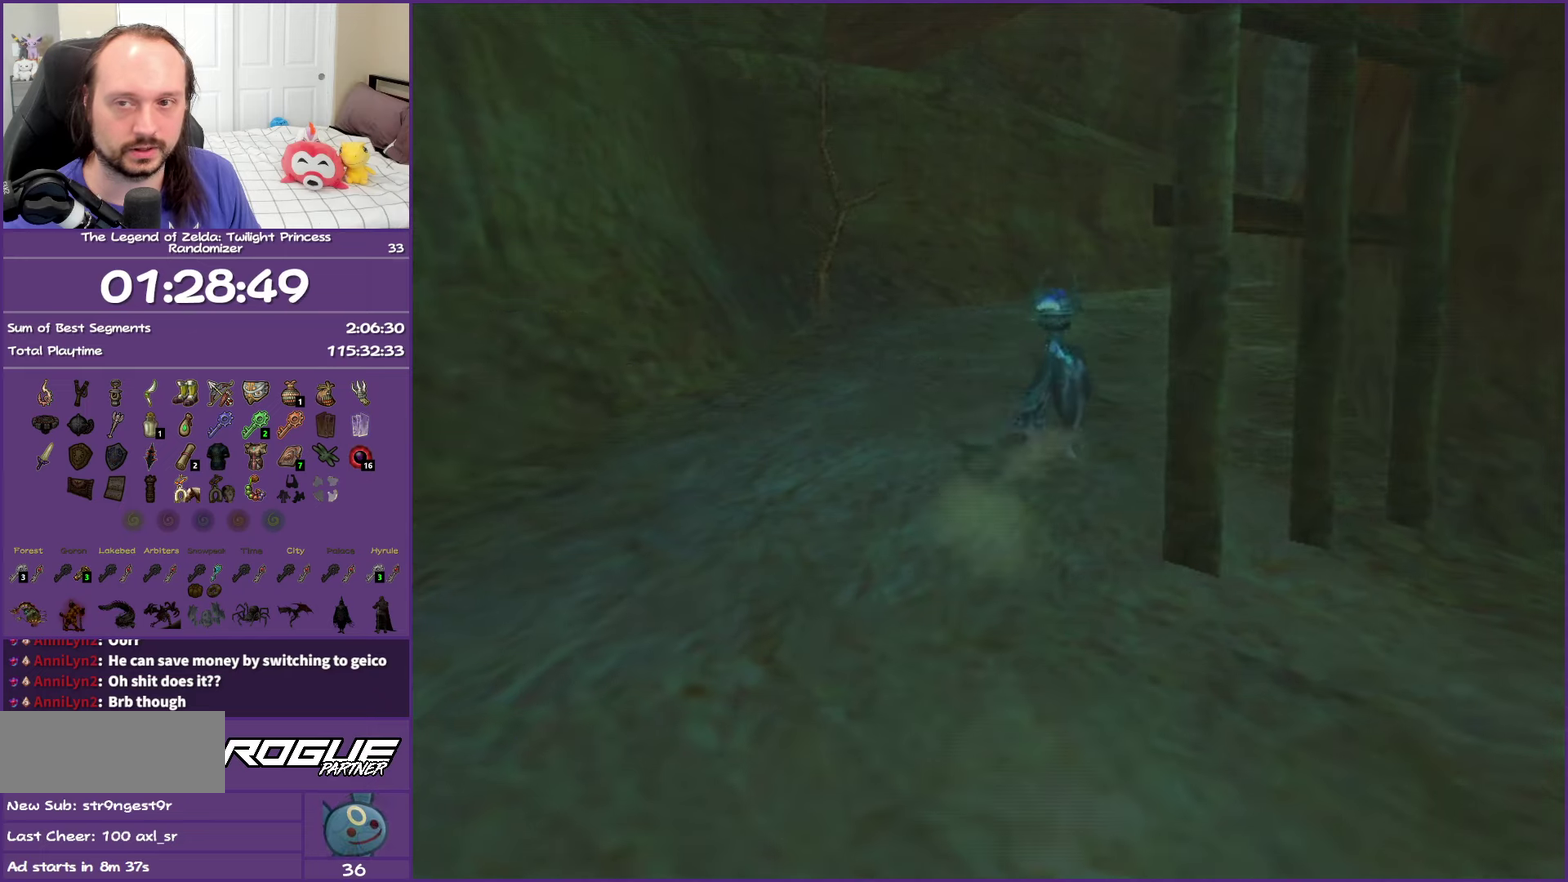
{"buttons": ["A"], "left_stick": "up", "right_stick": "center", "events": [[67, "A", "down"], [150, "left_stick", "up-right"], [183, "A", "up"], [267, "A", "down"], [300, "left_stick", "up"], [383, "A", "up"], [467, "A", "down"]]}
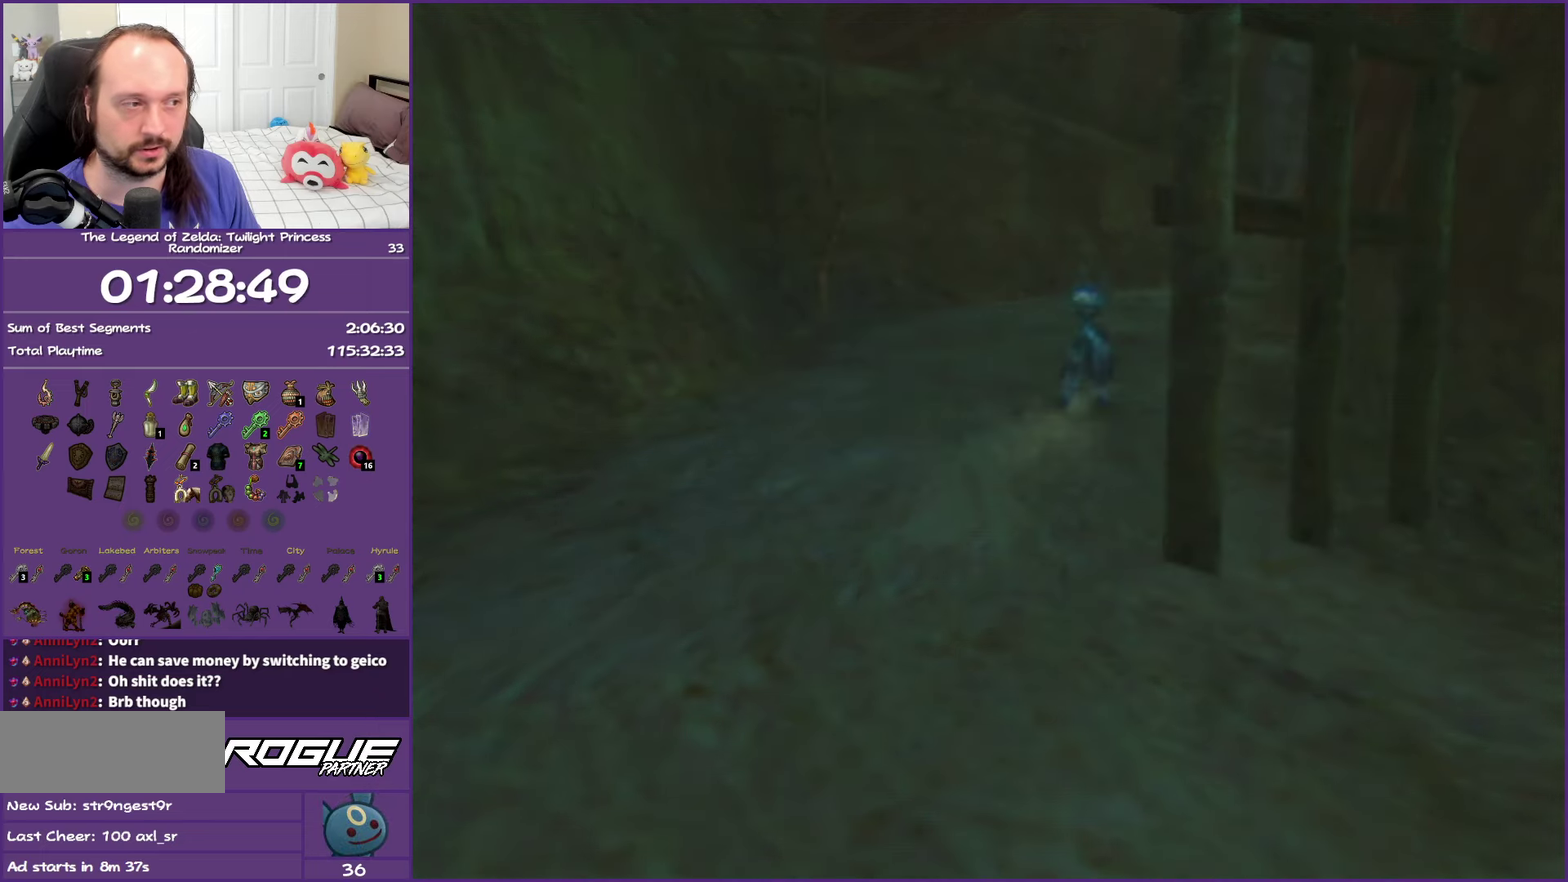
{"buttons": ["A"], "left_stick": "up", "right_stick": "center", "events": [[100, "A", "up"], [183, "A", "down"], [317, "A", "up"], [400, "A", "down"]]}